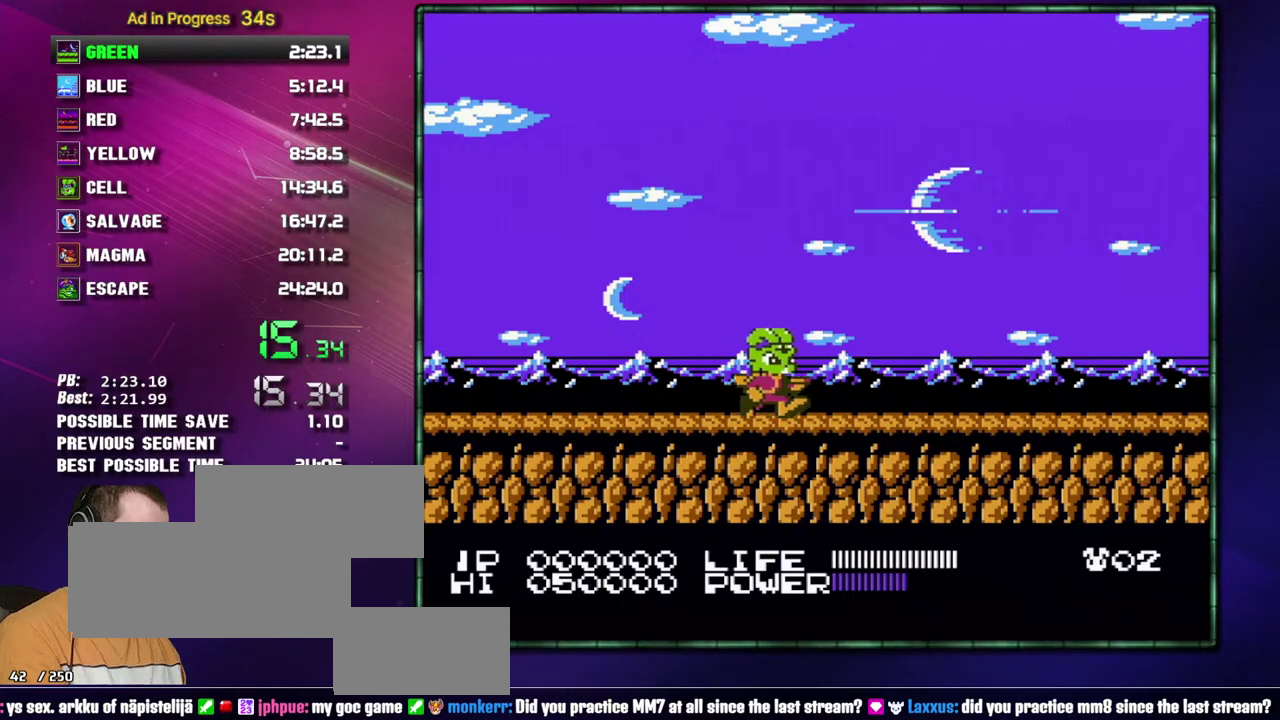
Gameplay with a controller (Nintendo layout); each line is a JSON object with the inputs held at the frame after it. "events" lists button and stick changes between this image and that frame as [ms after this image, input, new state], when the widget could be followed in between. Not read: L3 R3 START.
{"buttons": ["DPAD_RIGHT"], "events": []}
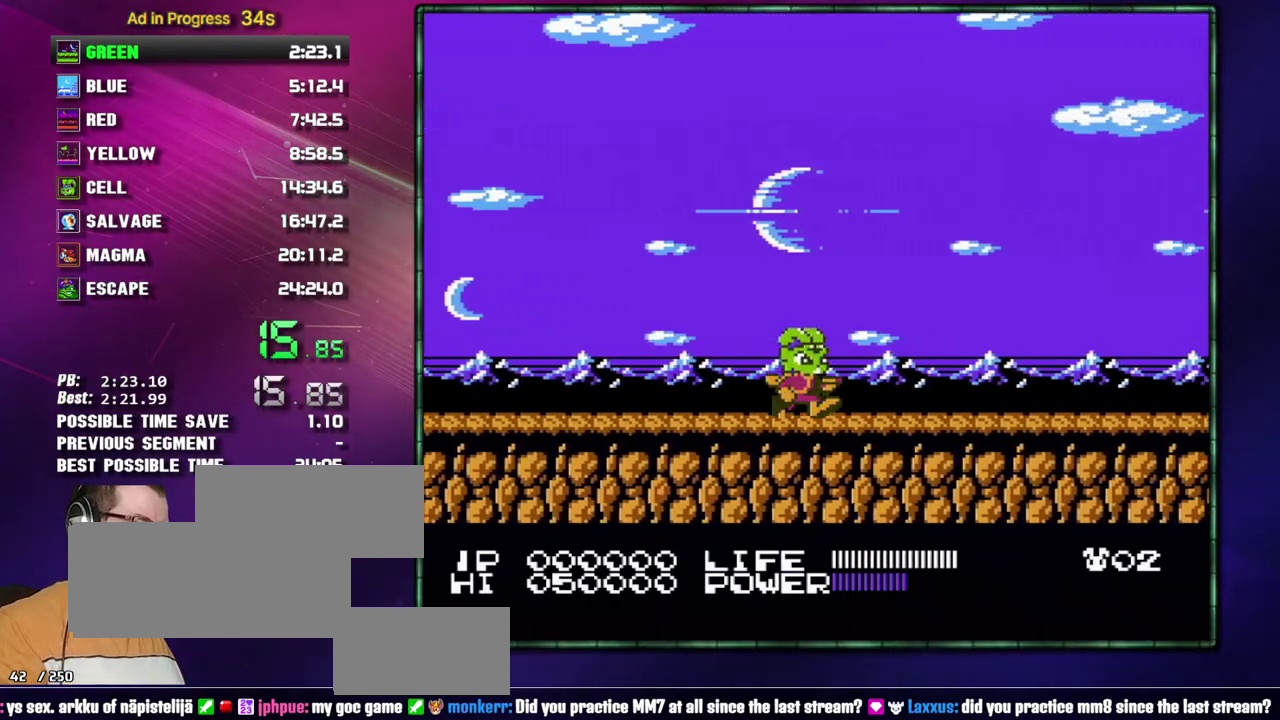
{"buttons": ["DPAD_RIGHT"], "events": []}
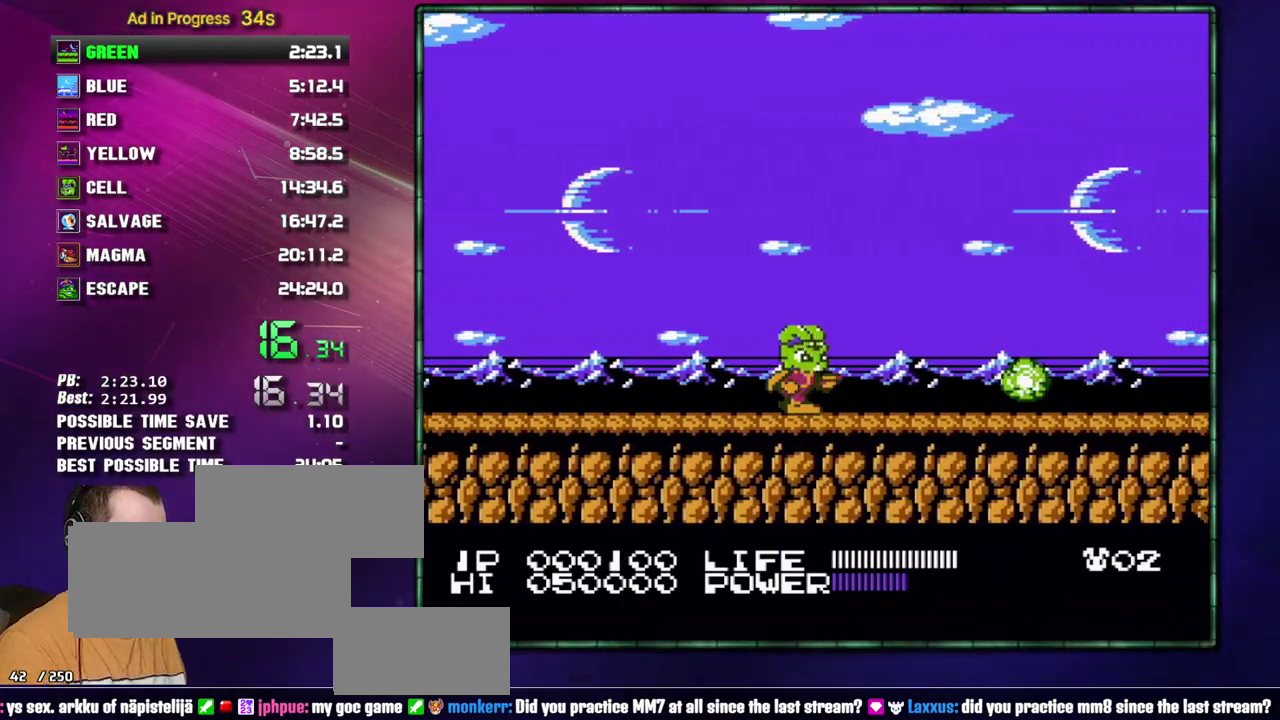
{"buttons": ["DPAD_RIGHT"], "events": []}
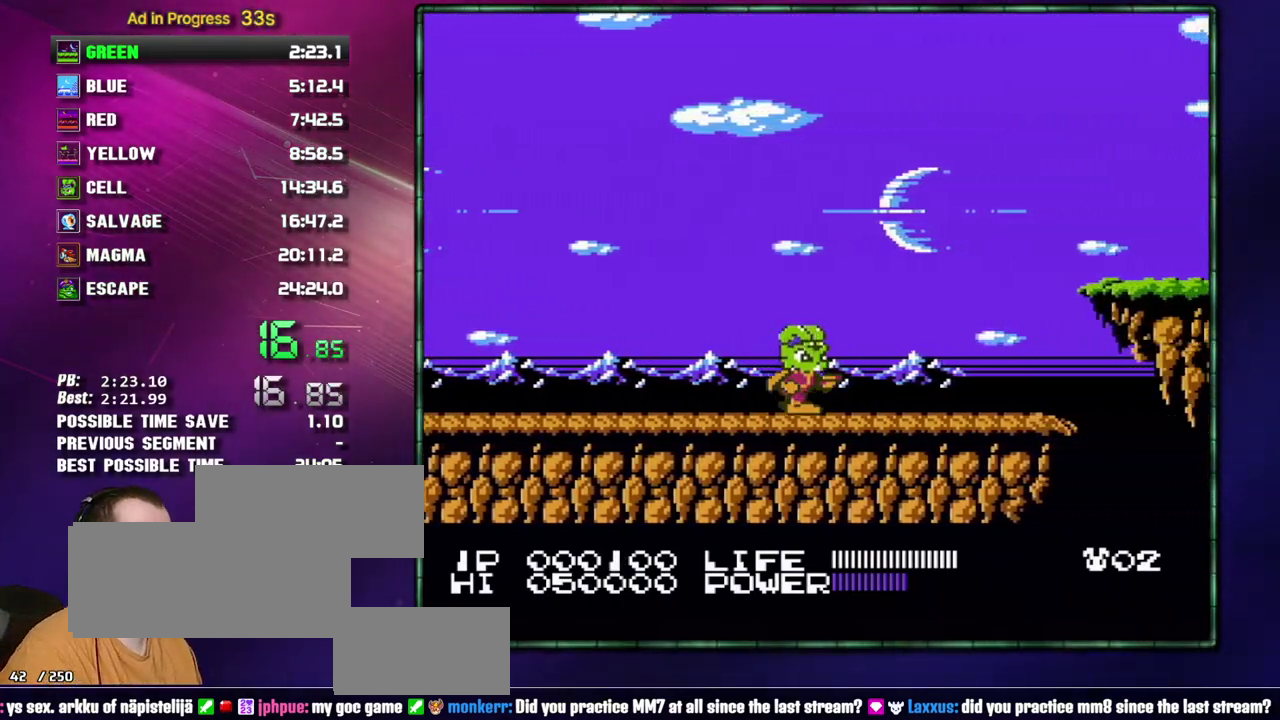
{"buttons": ["DPAD_RIGHT"], "events": []}
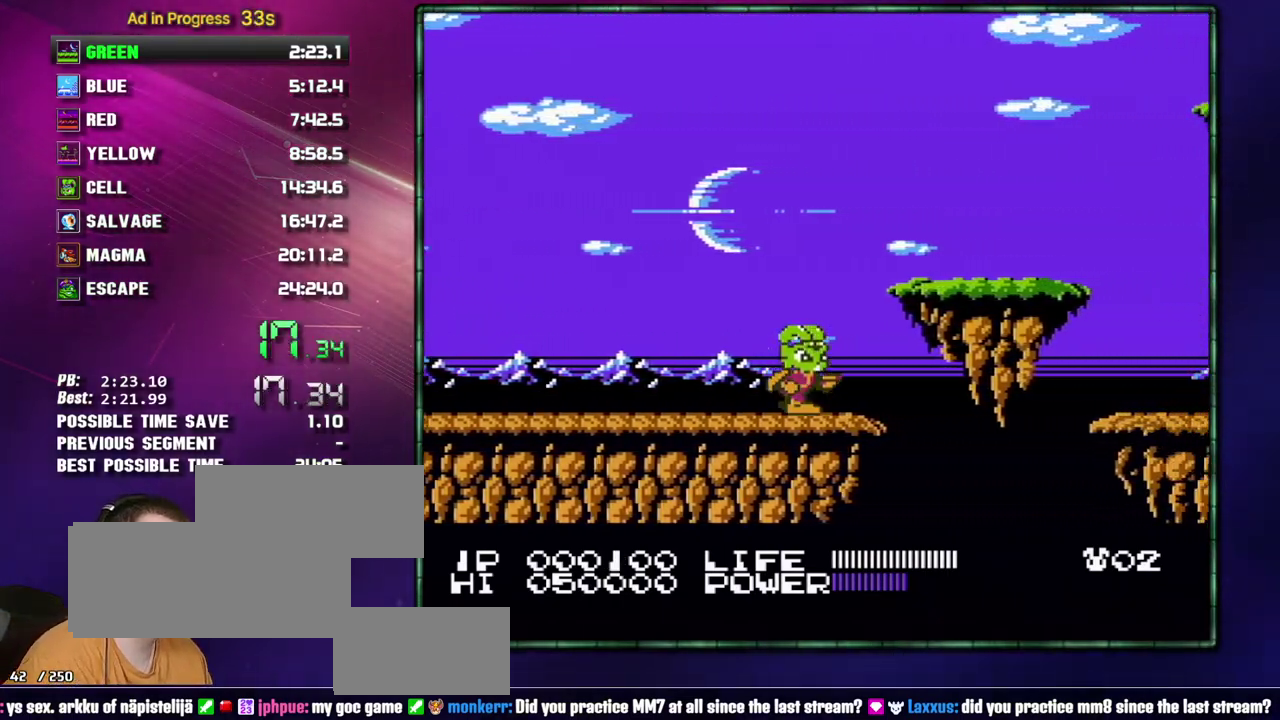
{"buttons": ["DPAD_RIGHT"], "events": [[217, "A", "down"], [217, "B", "down"], [433, "A", "up"], [433, "B", "up"]]}
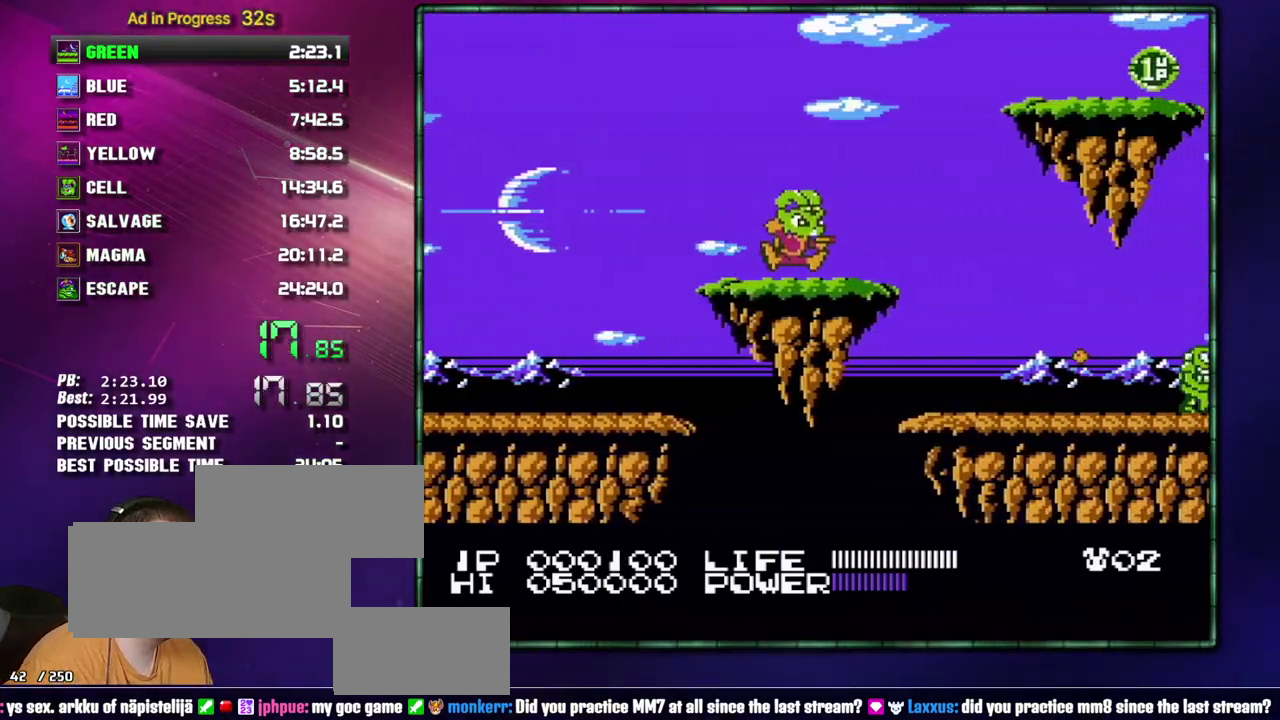
{"buttons": ["DPAD_RIGHT"], "events": []}
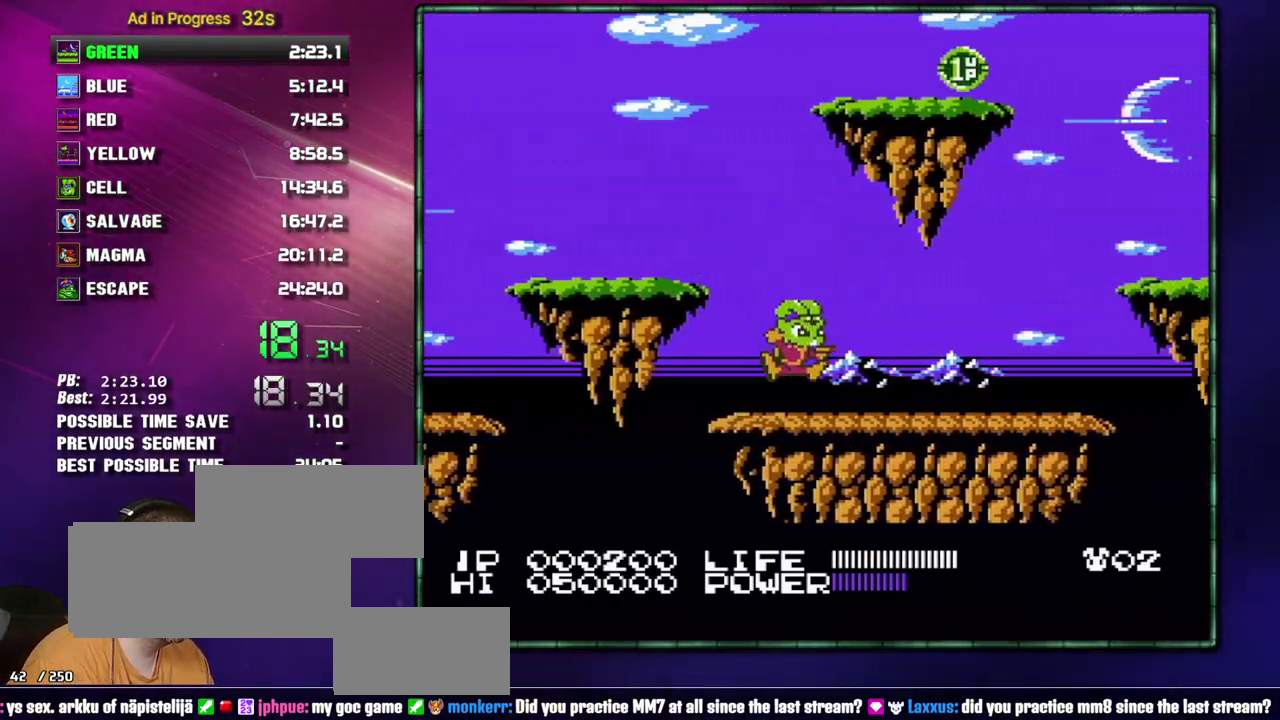
{"buttons": ["DPAD_RIGHT"], "events": []}
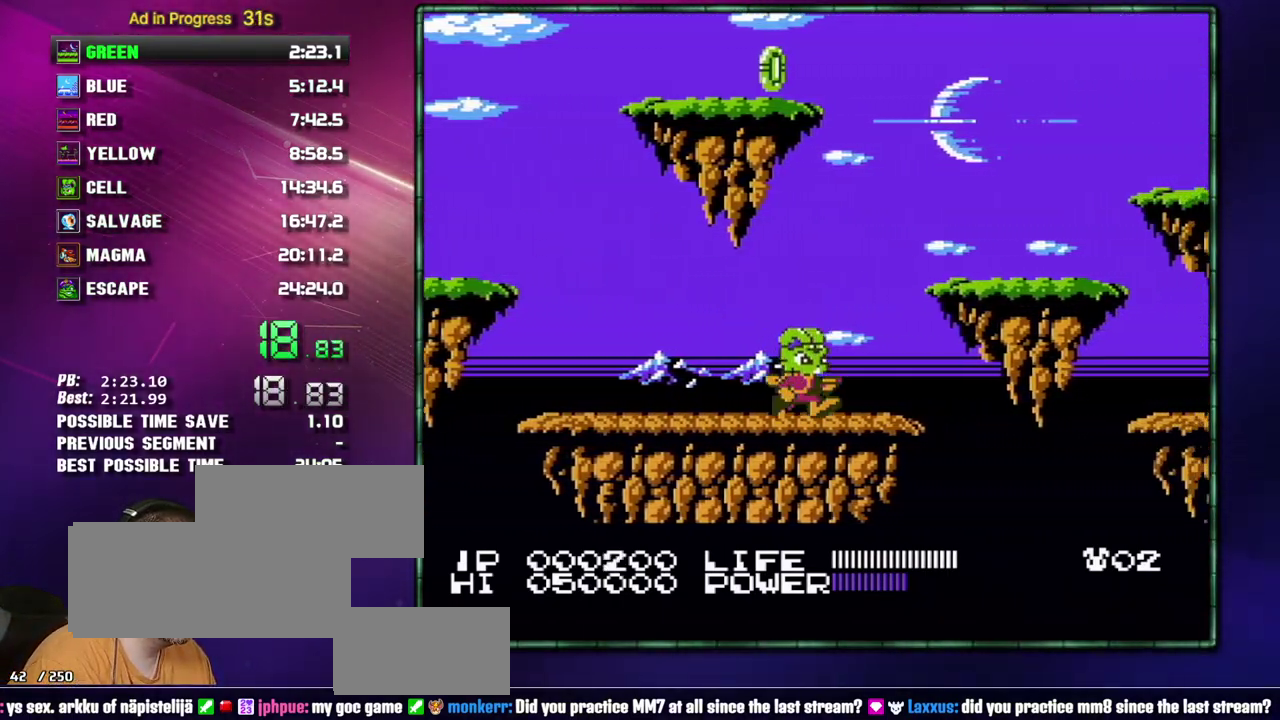
{"buttons": ["DPAD_RIGHT"], "events": [[150, "A", "down"], [300, "A", "up"]]}
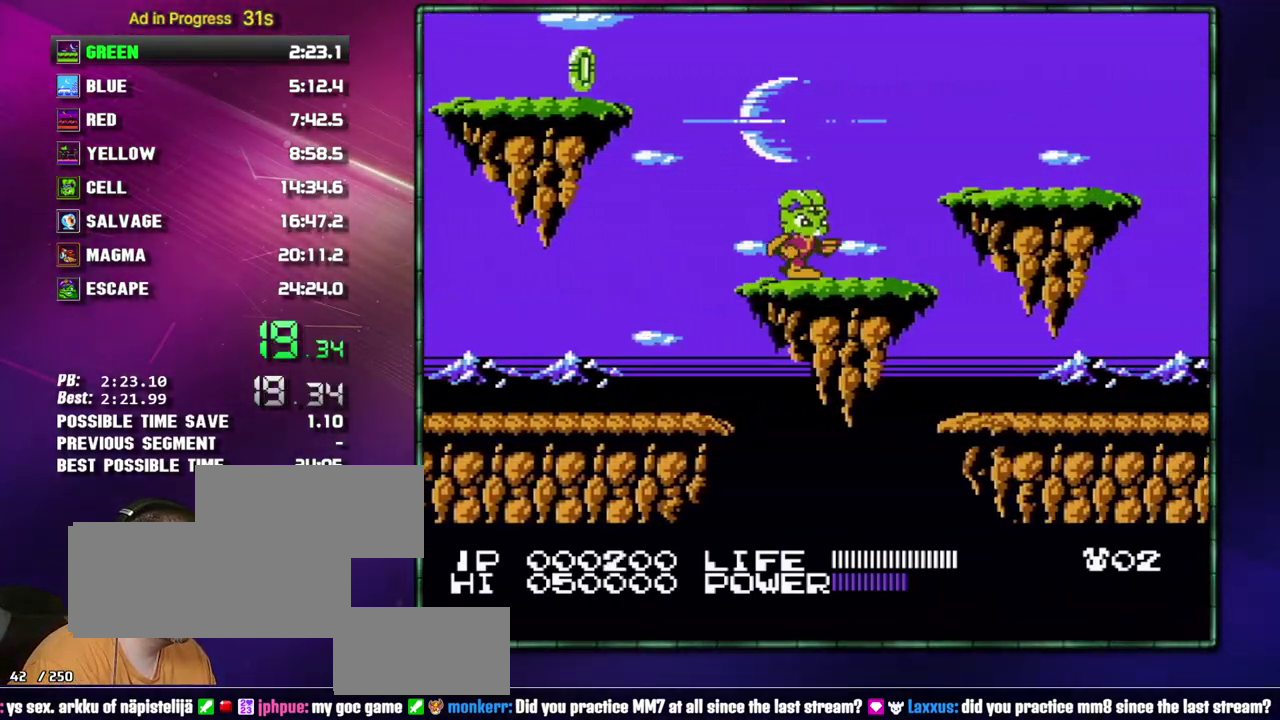
{"buttons": ["DPAD_RIGHT"], "events": []}
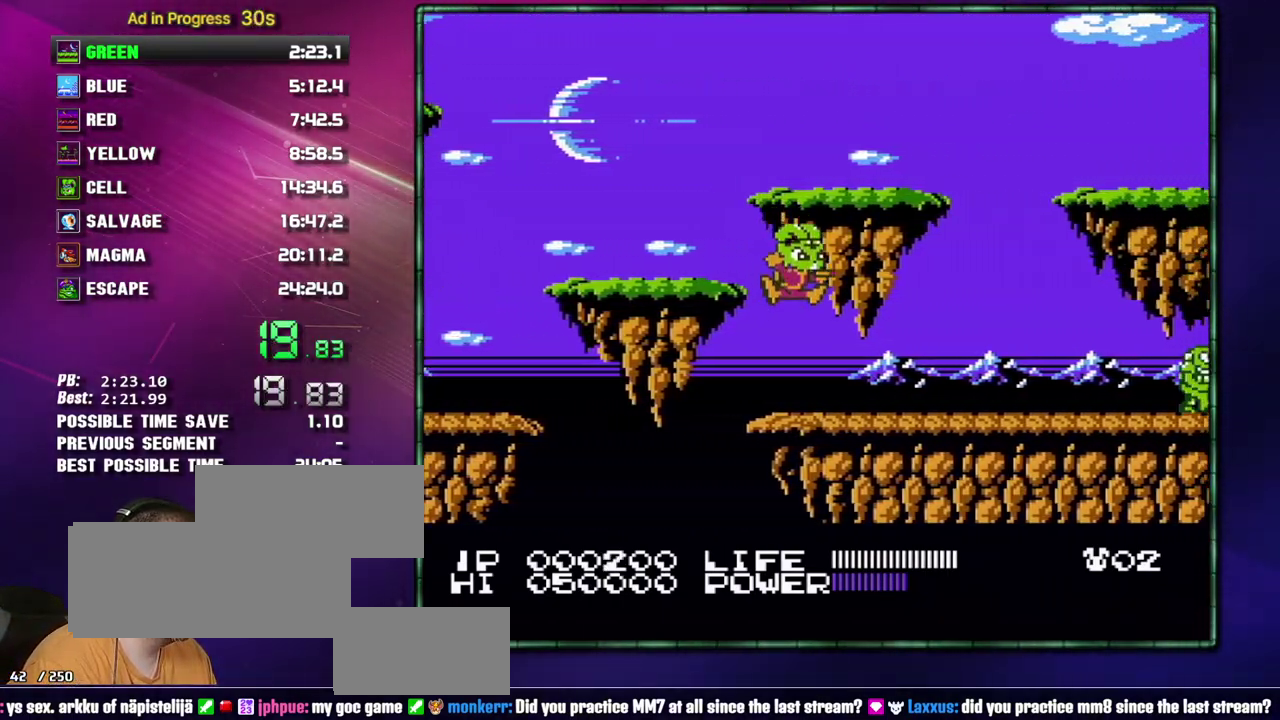
{"buttons": ["DPAD_RIGHT"], "events": [[150, "B", "down"], [233, "B", "up"]]}
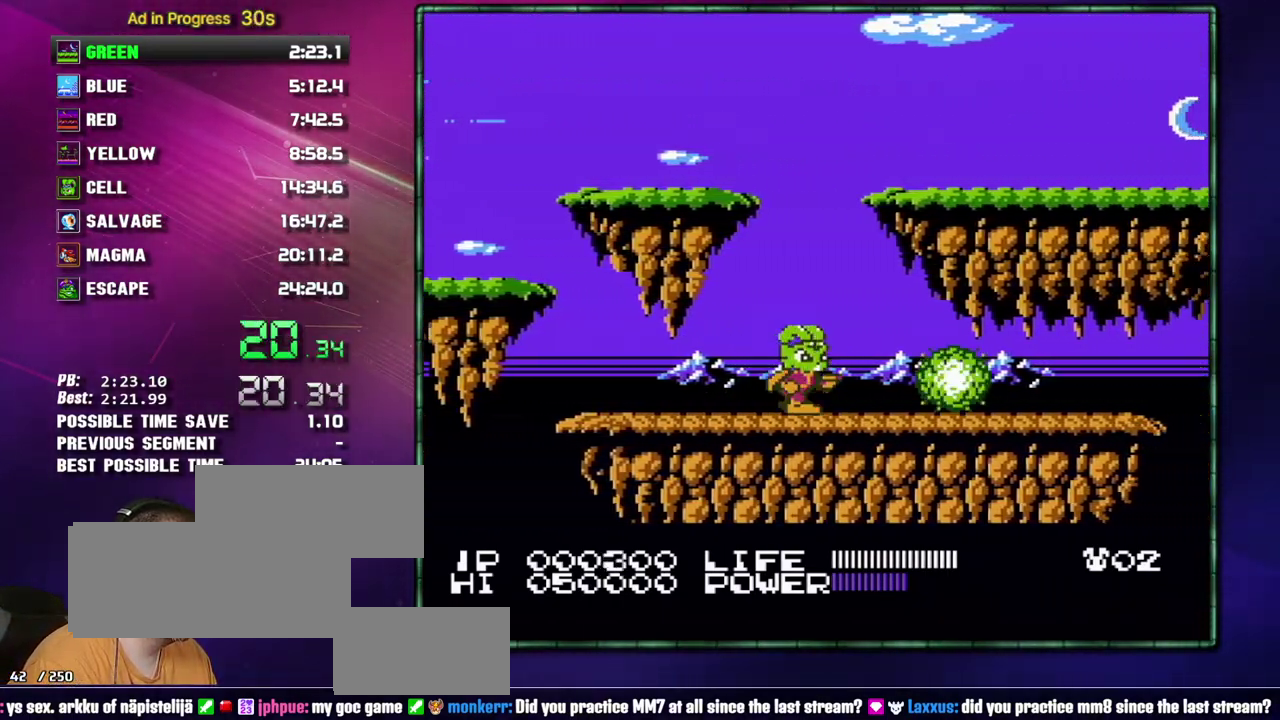
{"buttons": ["DPAD_RIGHT"], "events": []}
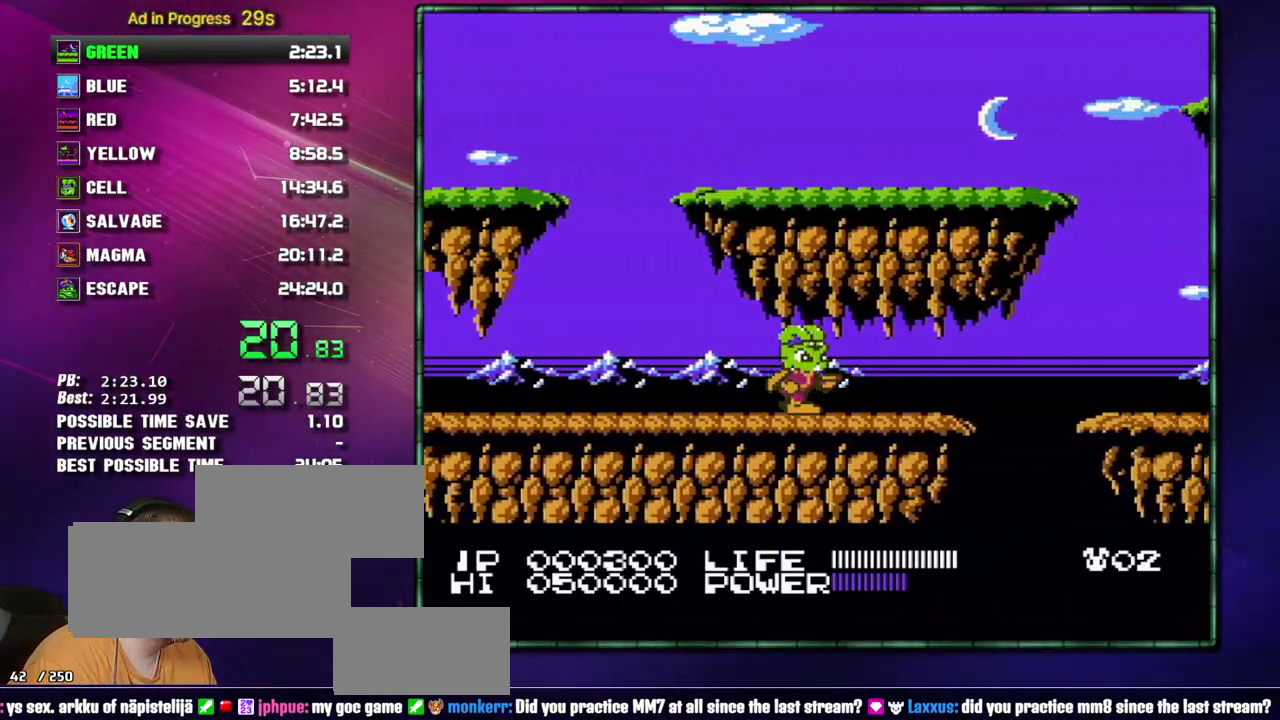
{"buttons": ["A", "B", "DPAD_RIGHT"], "events": [[367, "B", "down"], [400, "A", "down"]]}
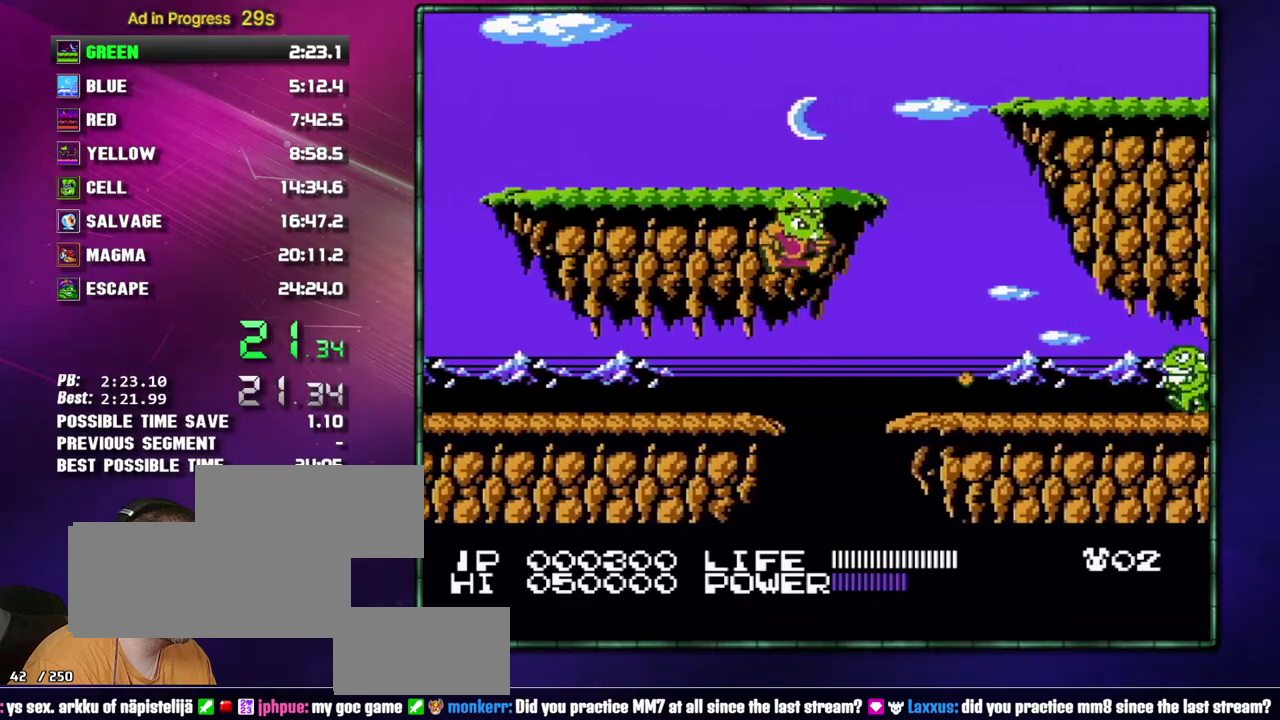
{"buttons": ["A", "DPAD_RIGHT"], "events": [[50, "A", "up"], [50, "B", "up"], [467, "A", "down"]]}
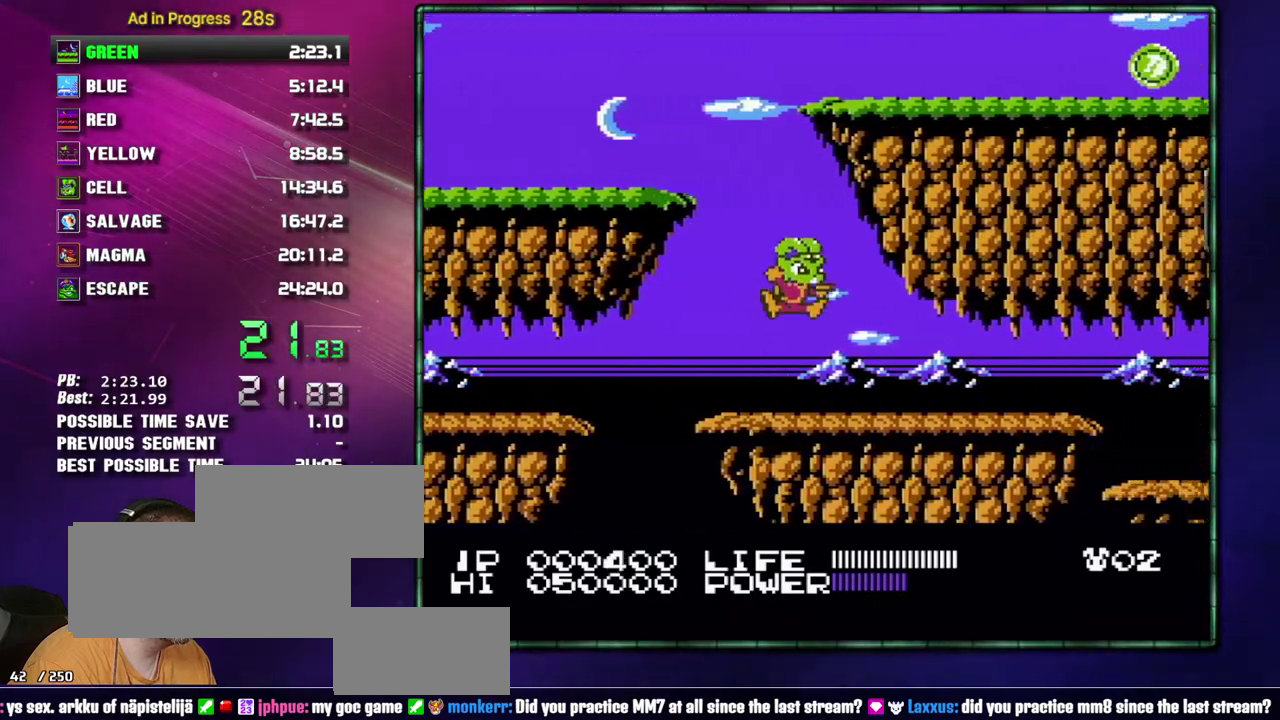
{"buttons": ["DPAD_RIGHT"], "events": [[183, "B", "down"], [217, "A", "up"], [233, "B", "up"]]}
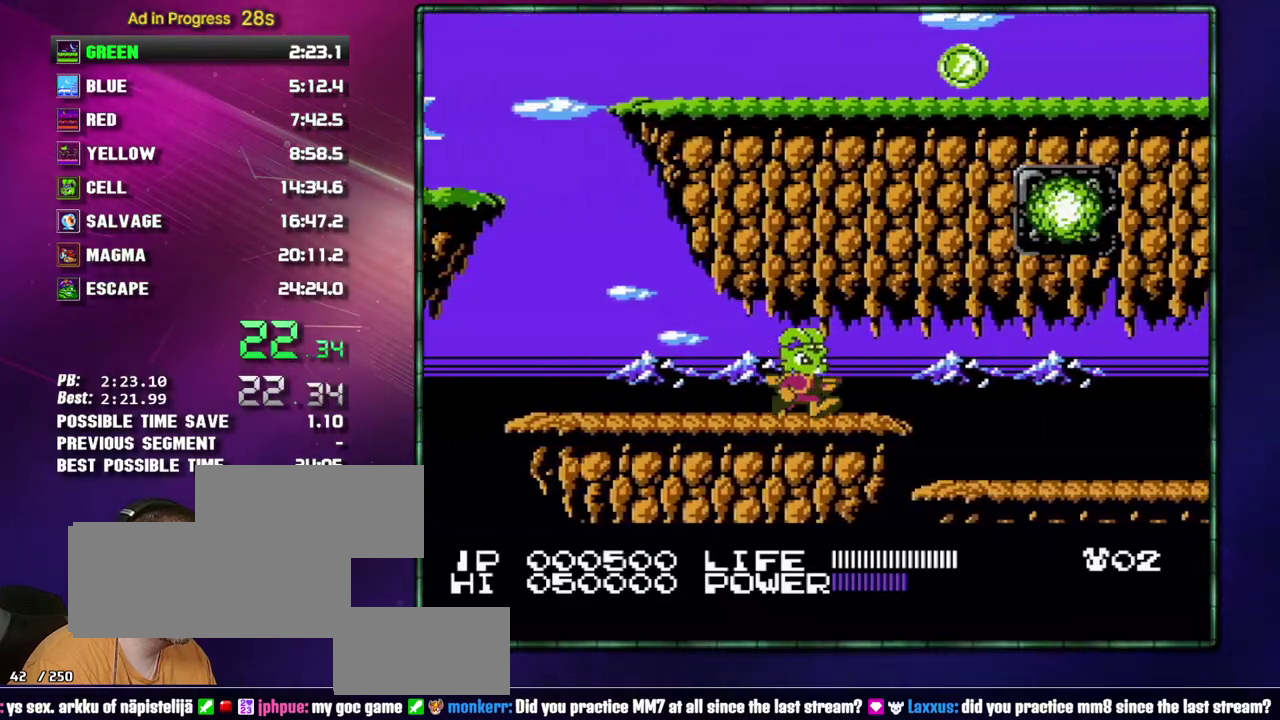
{"buttons": ["DPAD_RIGHT"], "events": []}
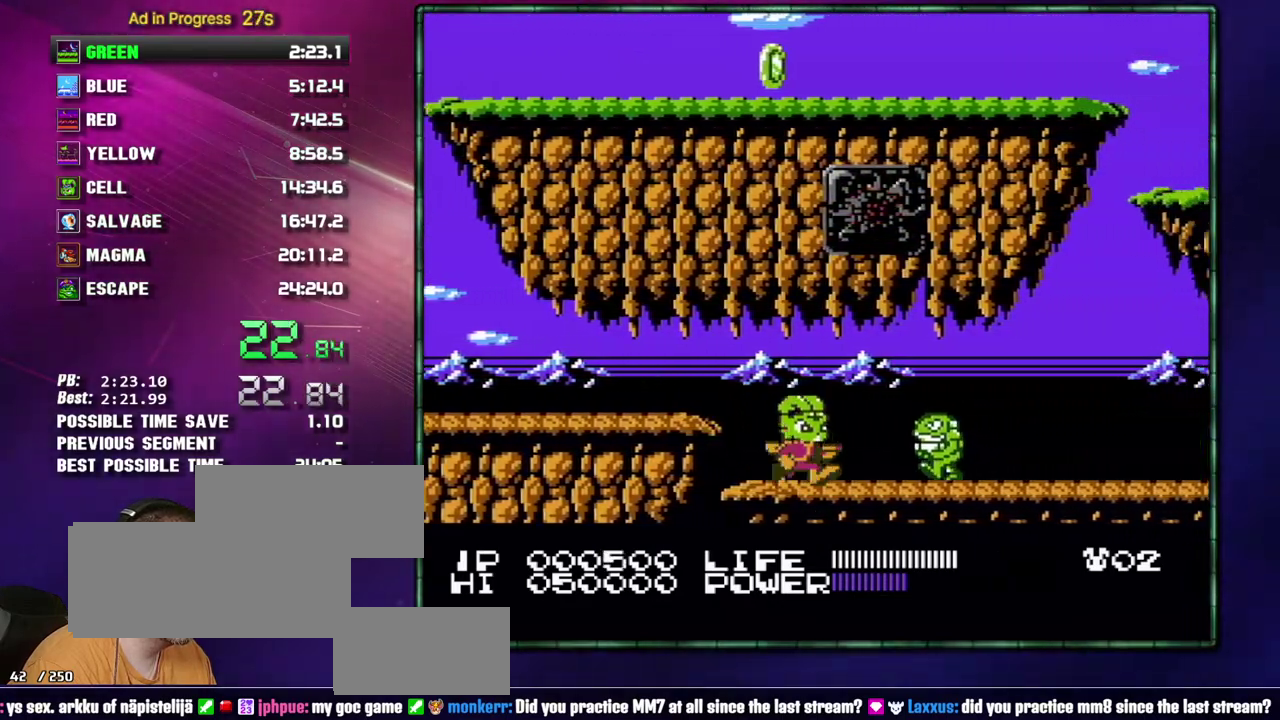
{"buttons": ["DPAD_RIGHT"], "events": [[50, "B", "down"], [117, "B", "up"]]}
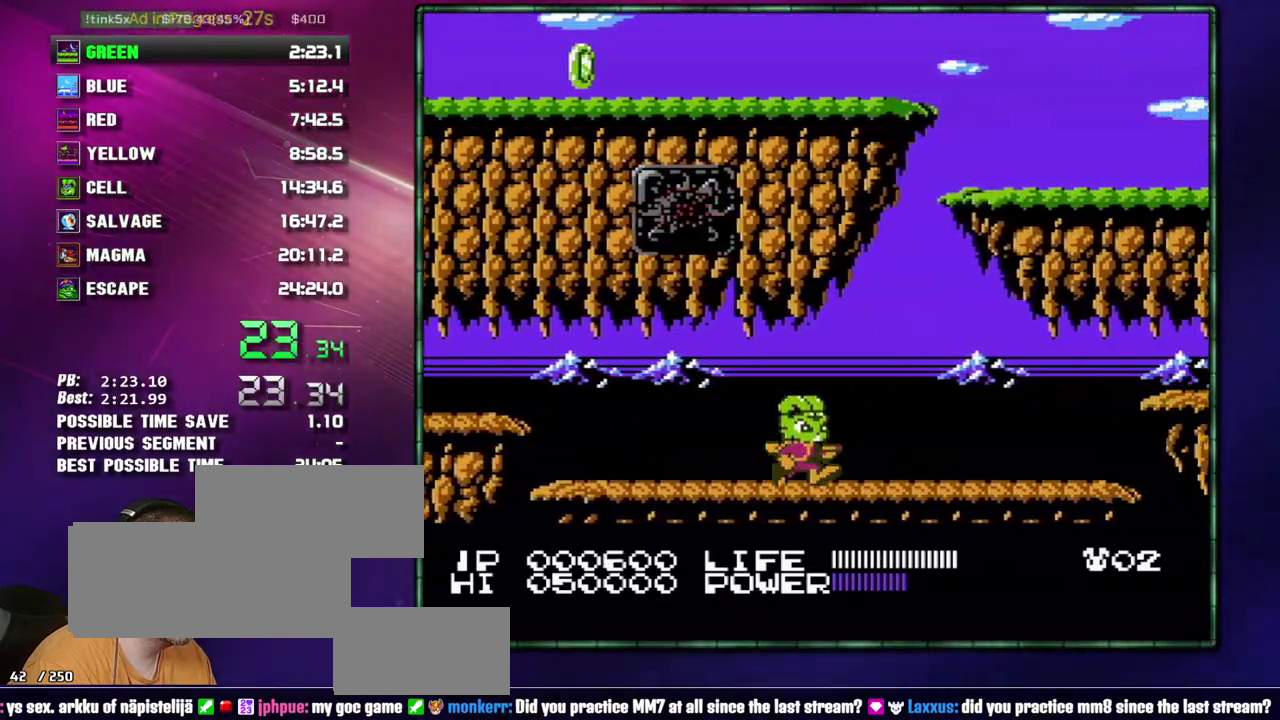
{"buttons": ["DPAD_RIGHT"], "events": [[267, "B", "down"], [333, "B", "up"]]}
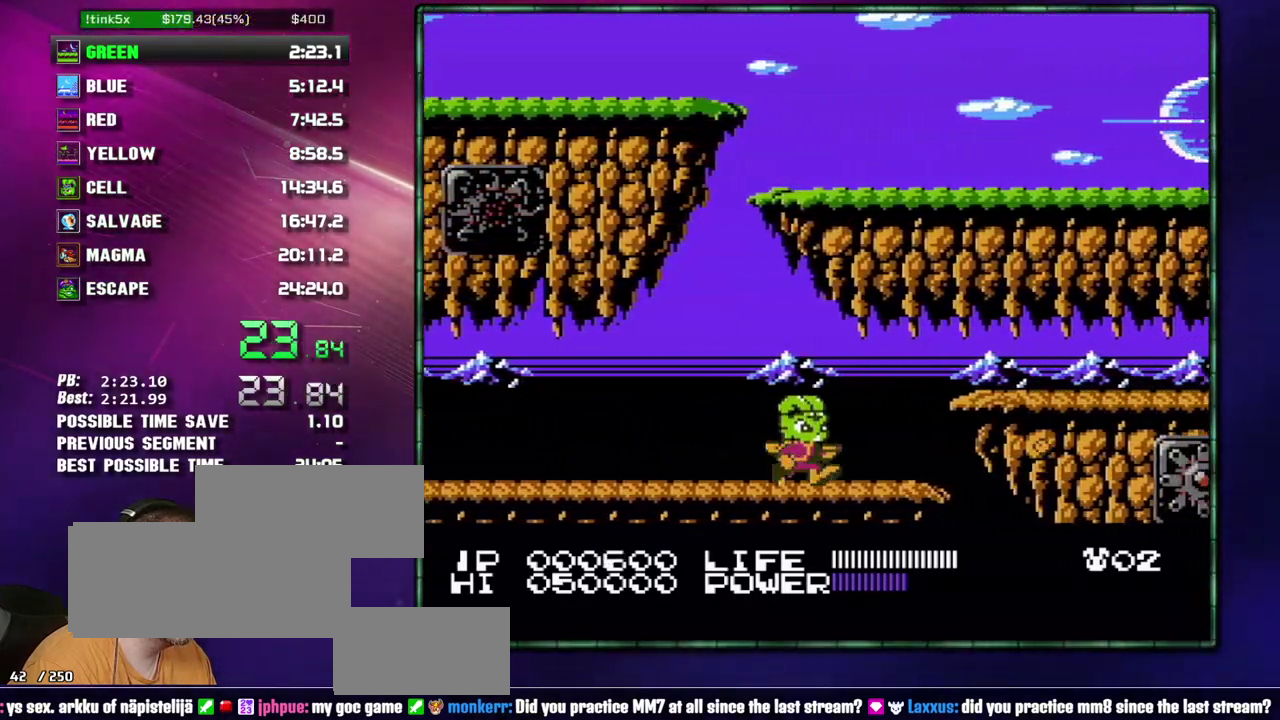
{"buttons": ["DPAD_RIGHT"], "events": [[150, "A", "down"], [267, "A", "up"]]}
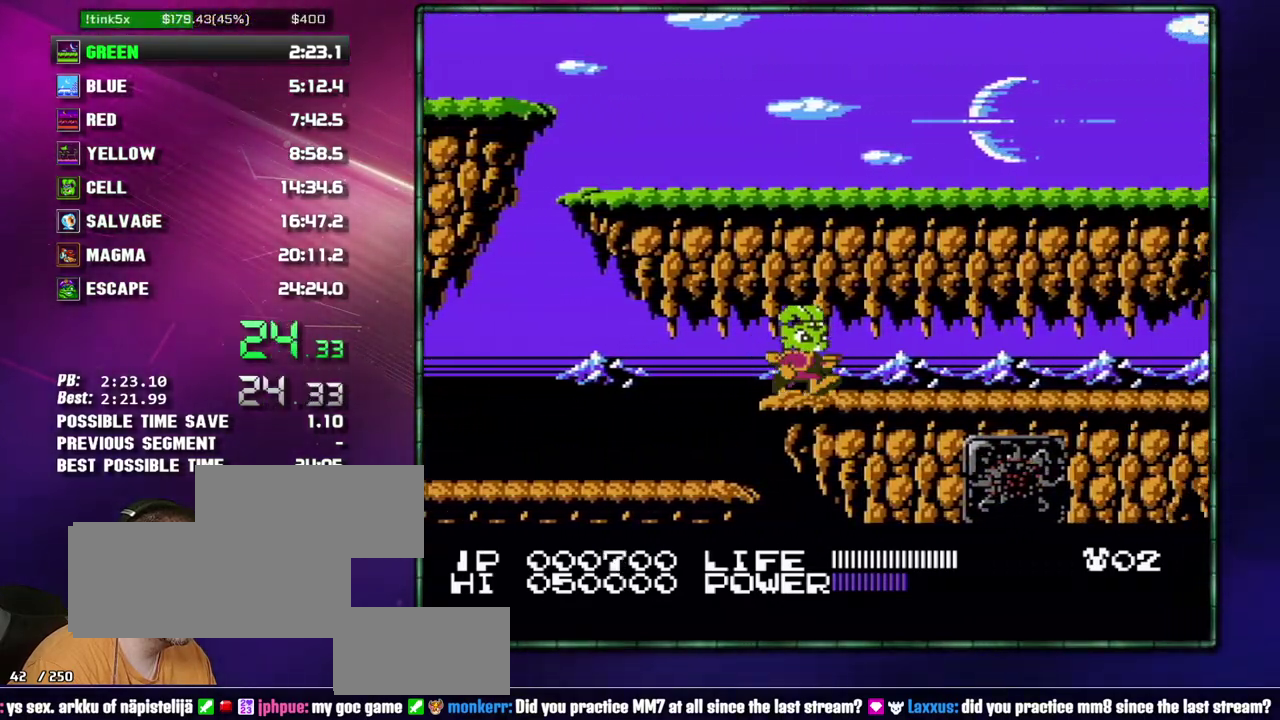
{"buttons": ["DPAD_RIGHT"], "events": []}
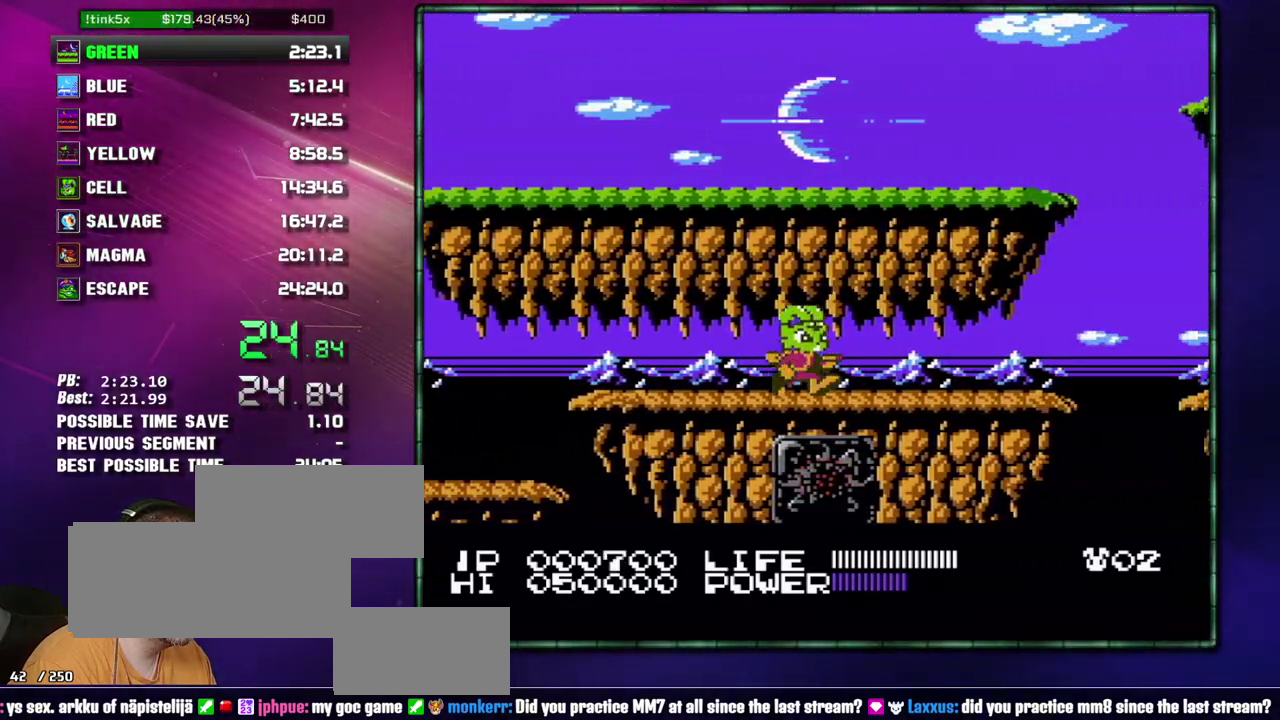
{"buttons": ["DPAD_RIGHT"], "events": [[333, "B", "down"], [400, "B", "up"]]}
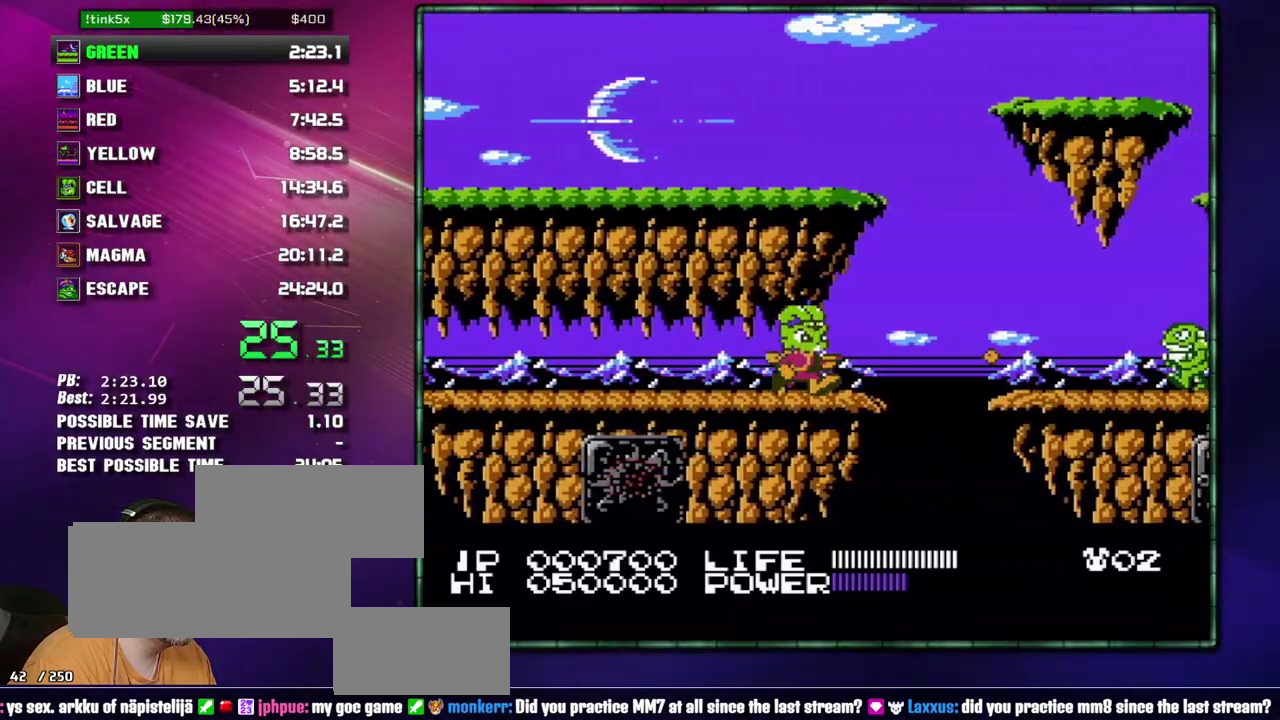
{"buttons": ["DPAD_RIGHT"], "events": [[150, "A", "down"], [333, "A", "up"]]}
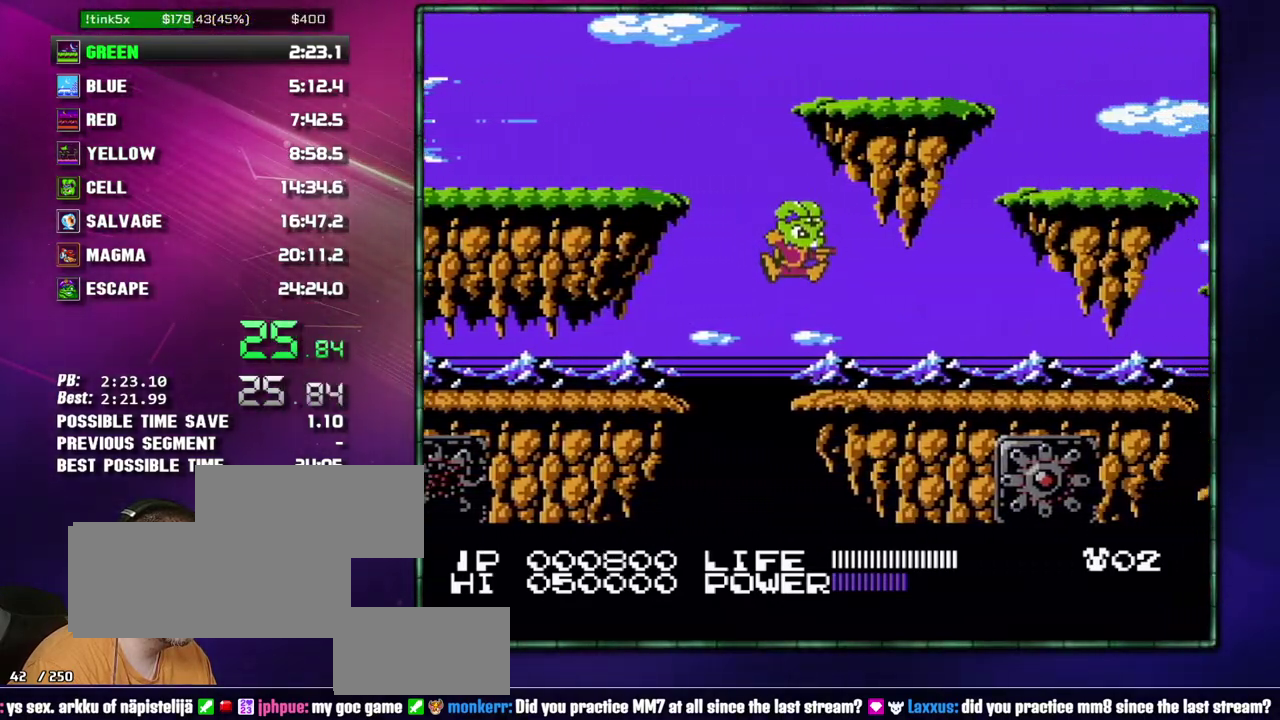
{"buttons": ["DPAD_RIGHT"], "events": [[300, "DPAD_RIGHT", "up"], [367, "DPAD_RIGHT", "down"]]}
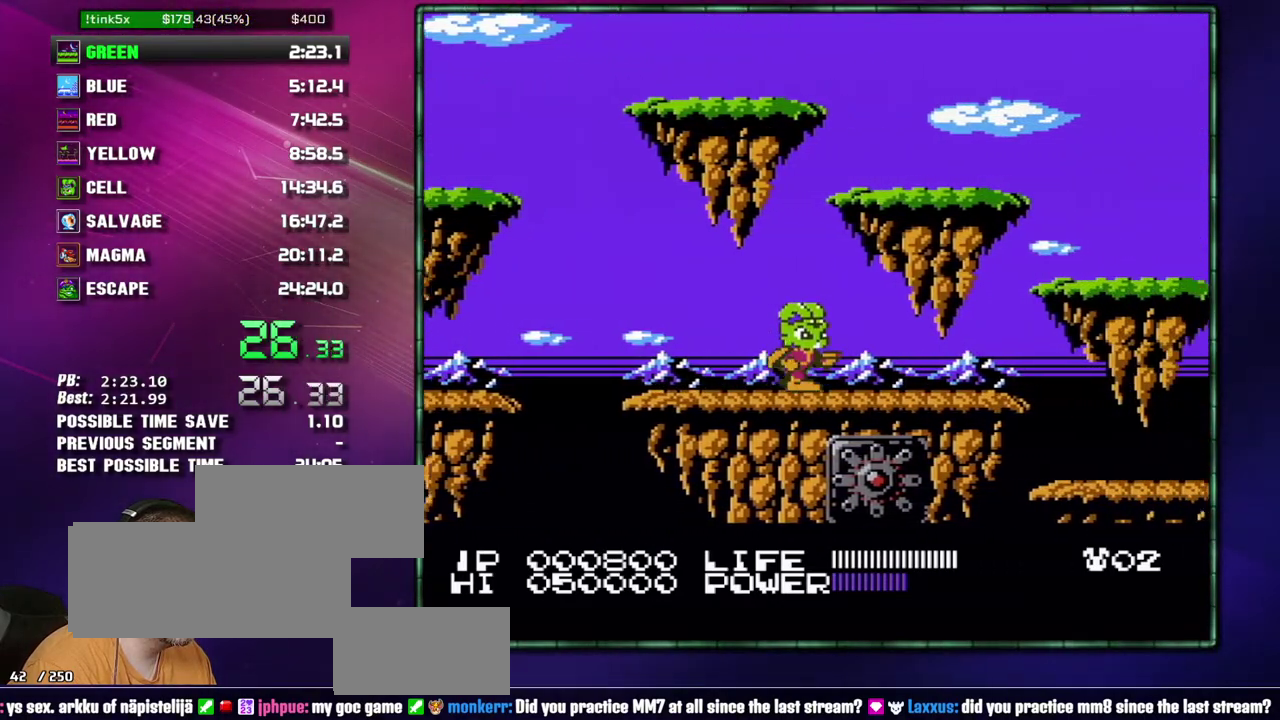
{"buttons": ["A", "DPAD_RIGHT"], "events": [[433, "A", "down"]]}
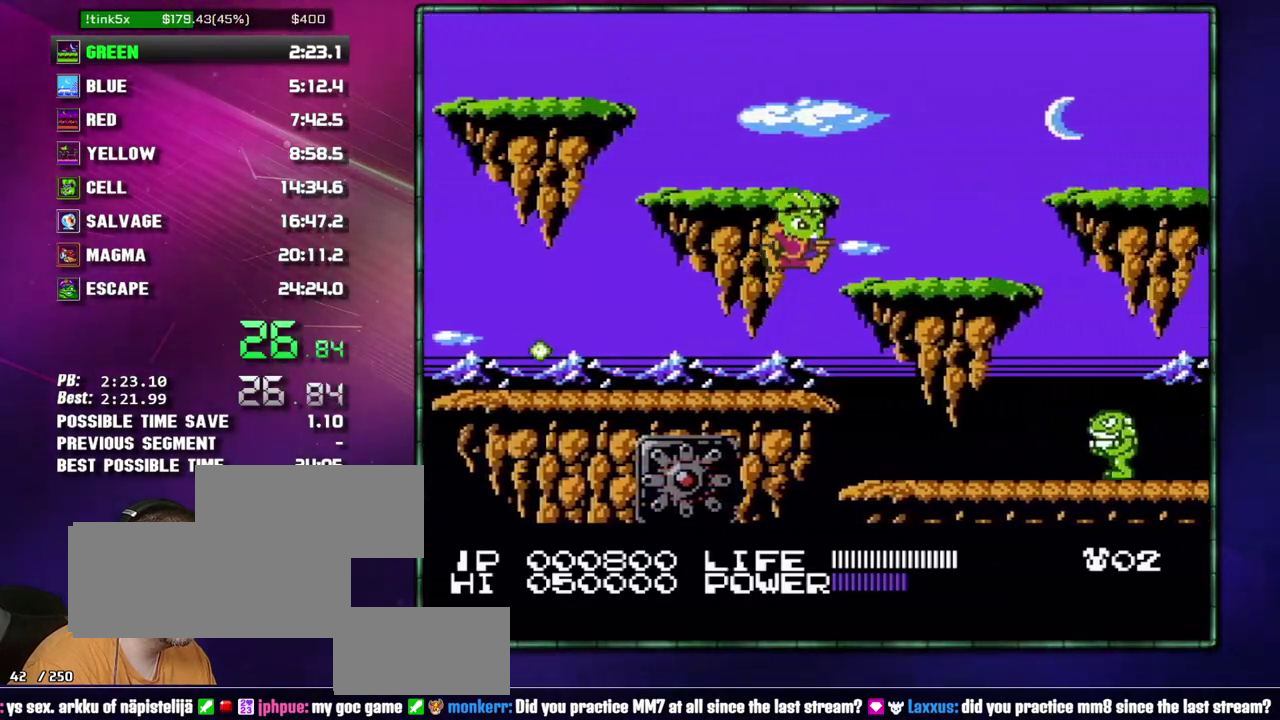
{"buttons": ["DPAD_RIGHT"], "events": [[50, "A", "up"]]}
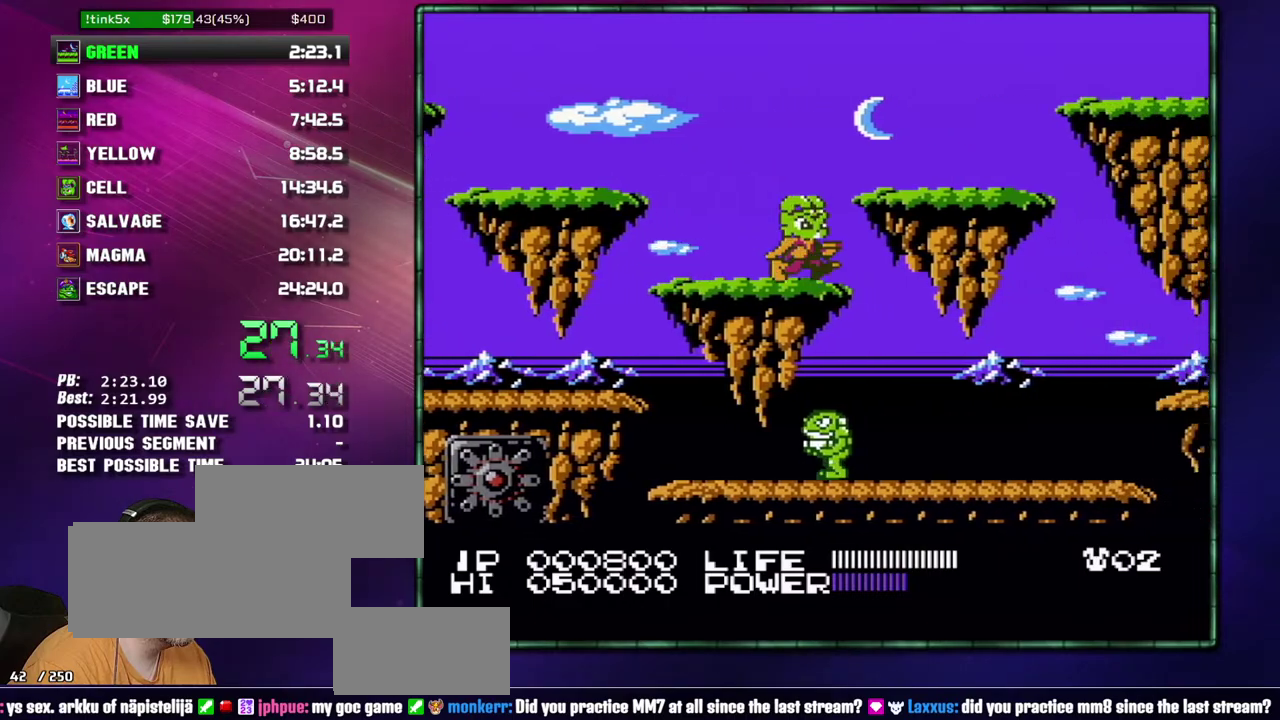
{"buttons": ["DPAD_RIGHT"], "events": [[267, "B", "down"], [333, "B", "up"]]}
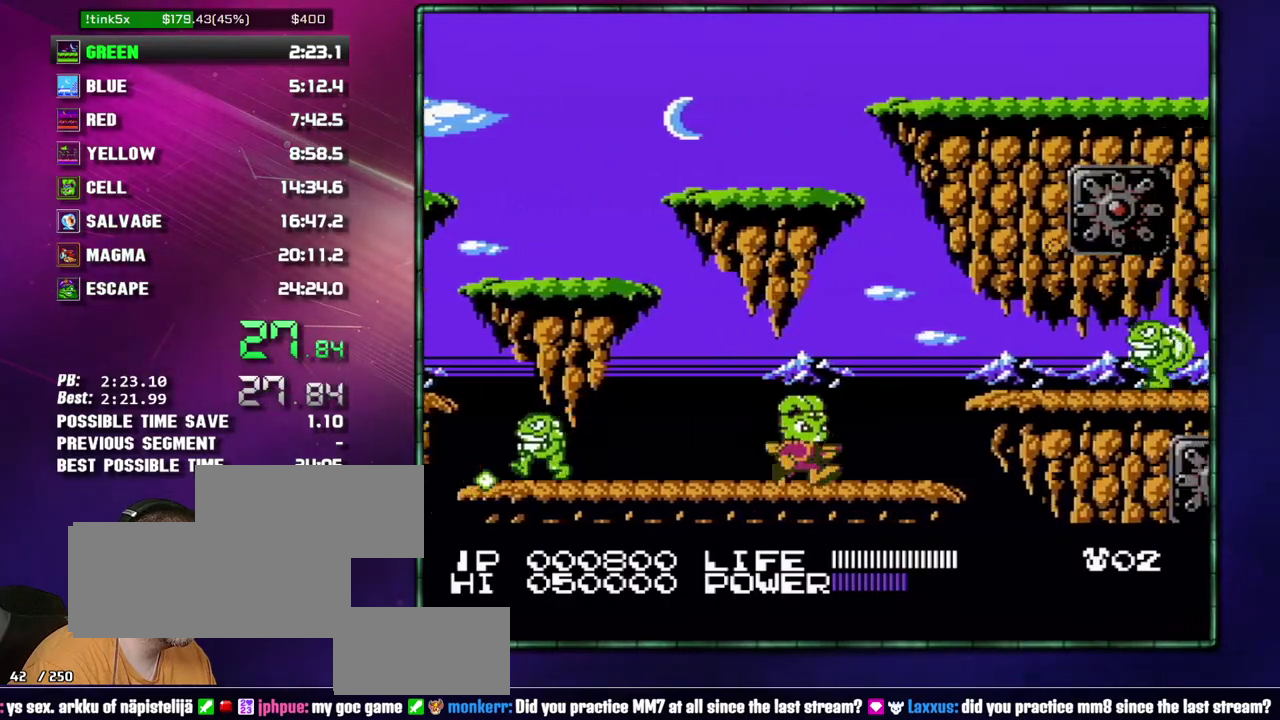
{"buttons": ["B", "DPAD_RIGHT"], "events": [[267, "A", "down"], [367, "A", "up"], [433, "B", "down"]]}
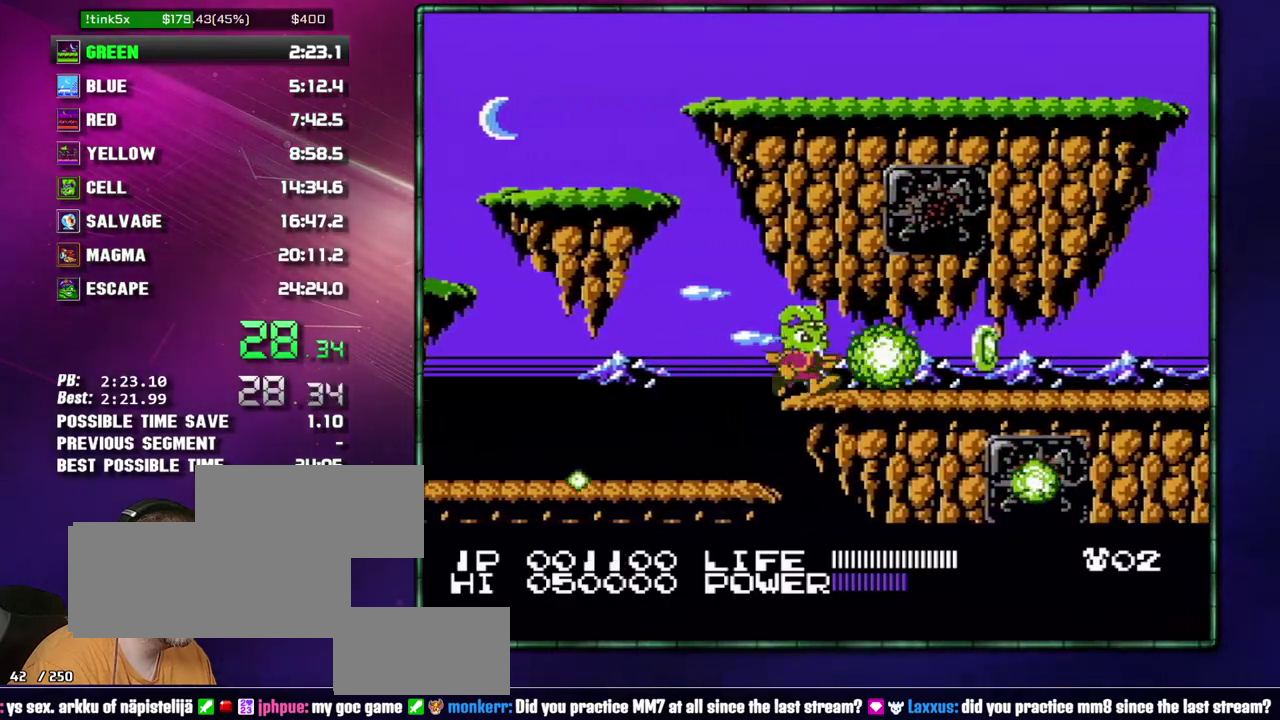
{"buttons": ["DPAD_RIGHT"], "events": [[17, "B", "up"]]}
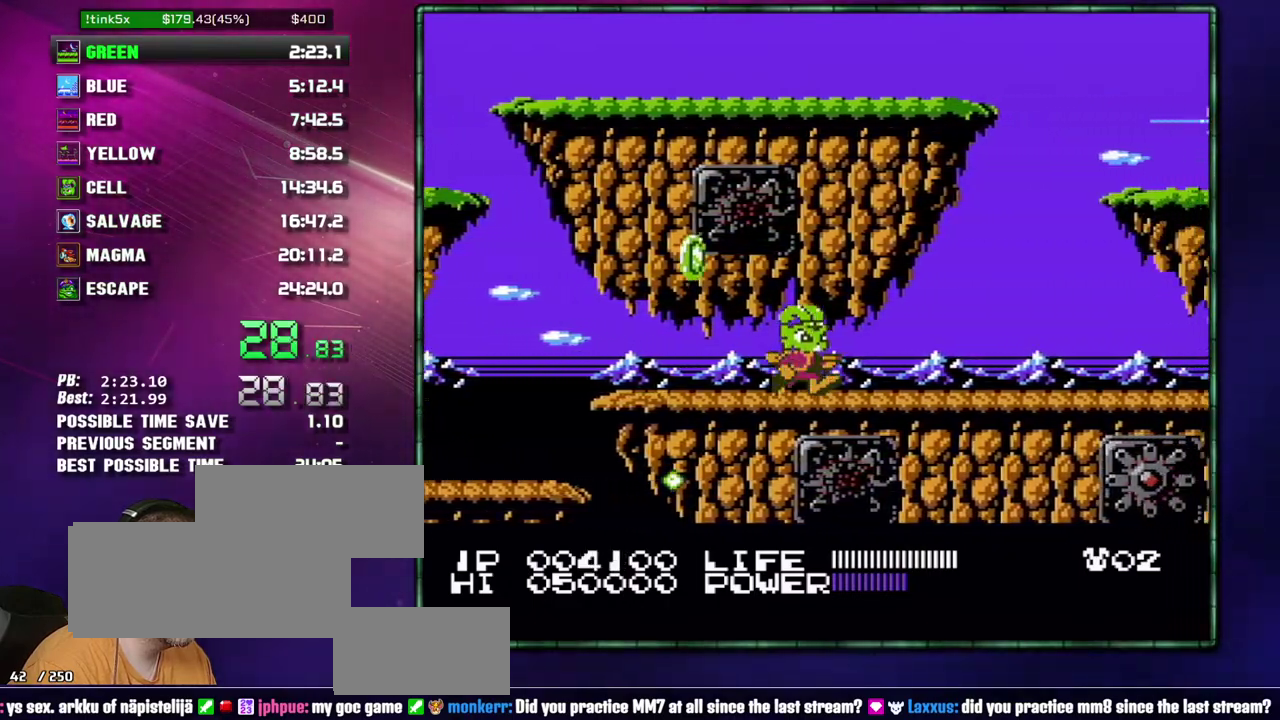
{"buttons": ["DPAD_RIGHT"], "events": [[183, "DPAD_RIGHT", "up"], [233, "DPAD_RIGHT", "down"]]}